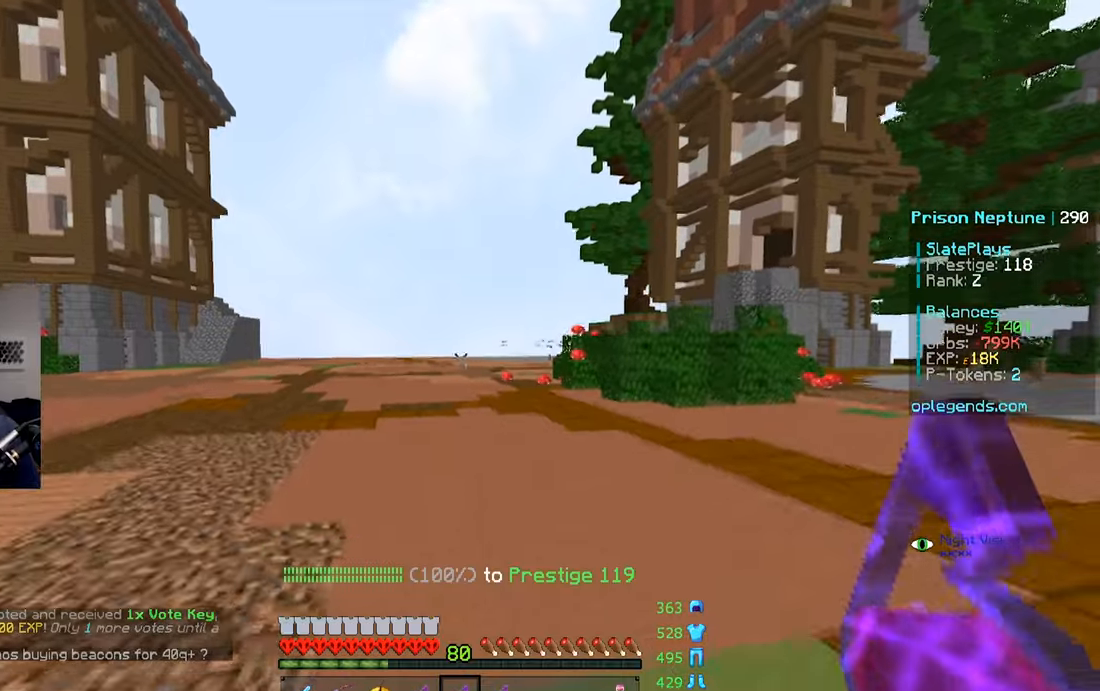
Gameplay with keyboard and mouse; each line is a JSON object with the keys and mouse buttons held at the frame after it. "events" lists presses ("down") and releases ("up") of "a", "d", "s", "space", "w", "mouse_left" and "mouse_right" between this image and that frame as [ms after this image, input, new state], when the widget could be followed in between. "mouse_left", "mouse_right" = the "left", "right" buttons of the "mouse" list. No other keys are recorded. Fast repeated clicks can show as one long hold. Mouse movement is not recorded.
{"keys": ["space", "w"], "mouse": [], "events": [[250, "a", "down"], [400, "a", "up"]]}
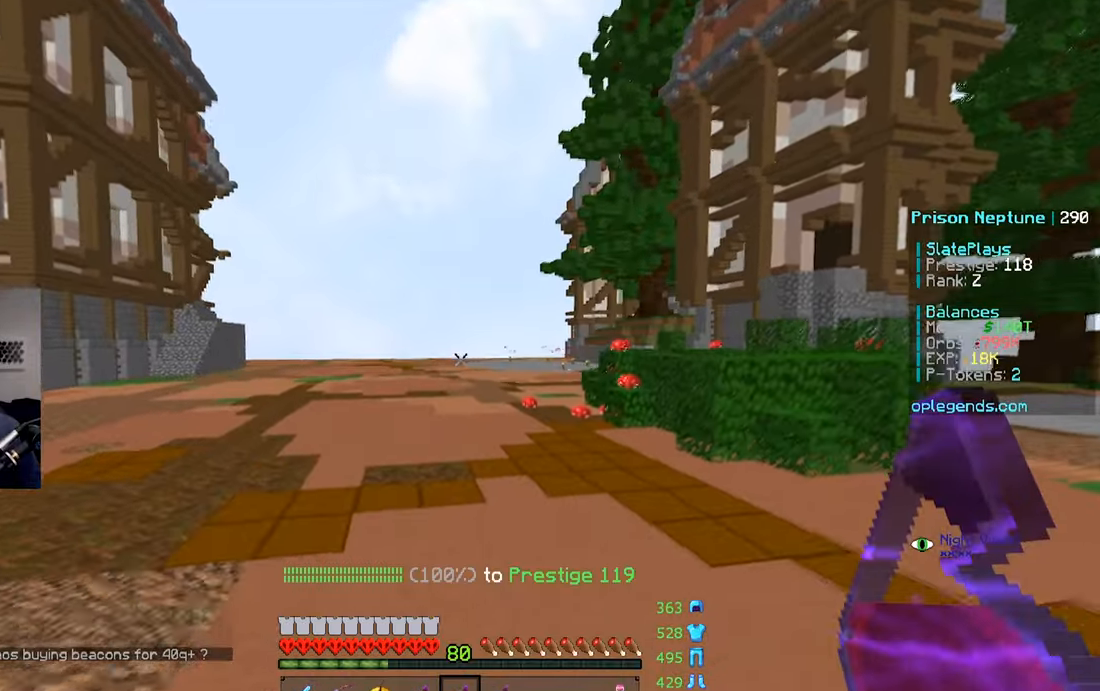
{"keys": ["space", "w"], "mouse": [], "events": []}
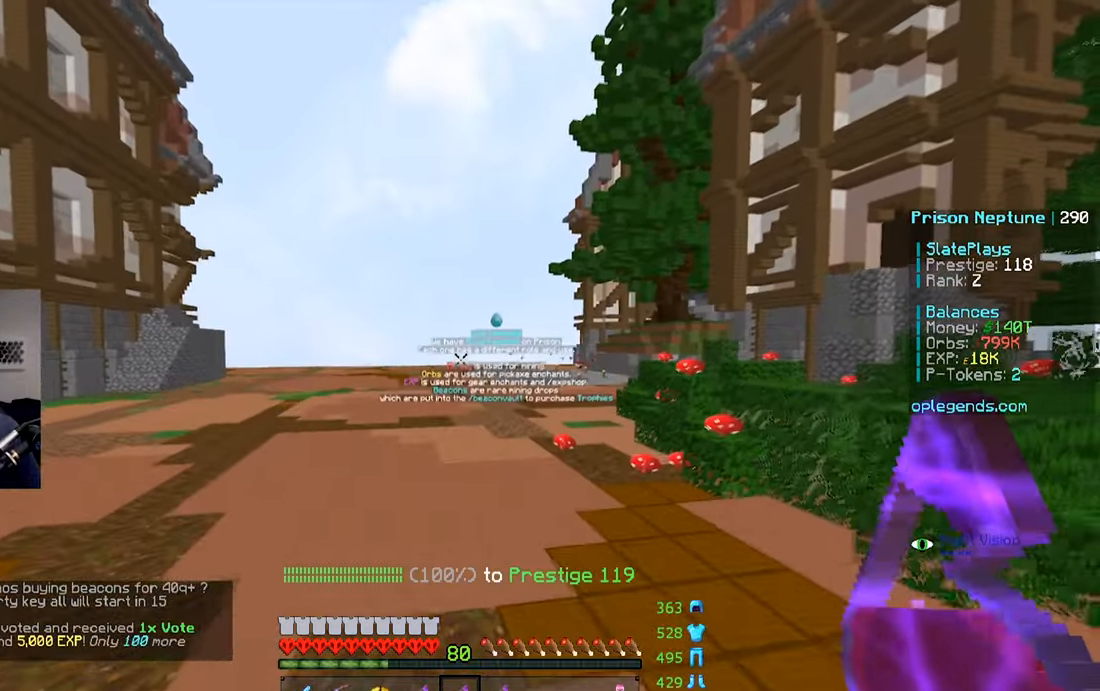
{"keys": ["space", "w"], "mouse": [], "events": [[183, "a", "down"], [450, "a", "up"]]}
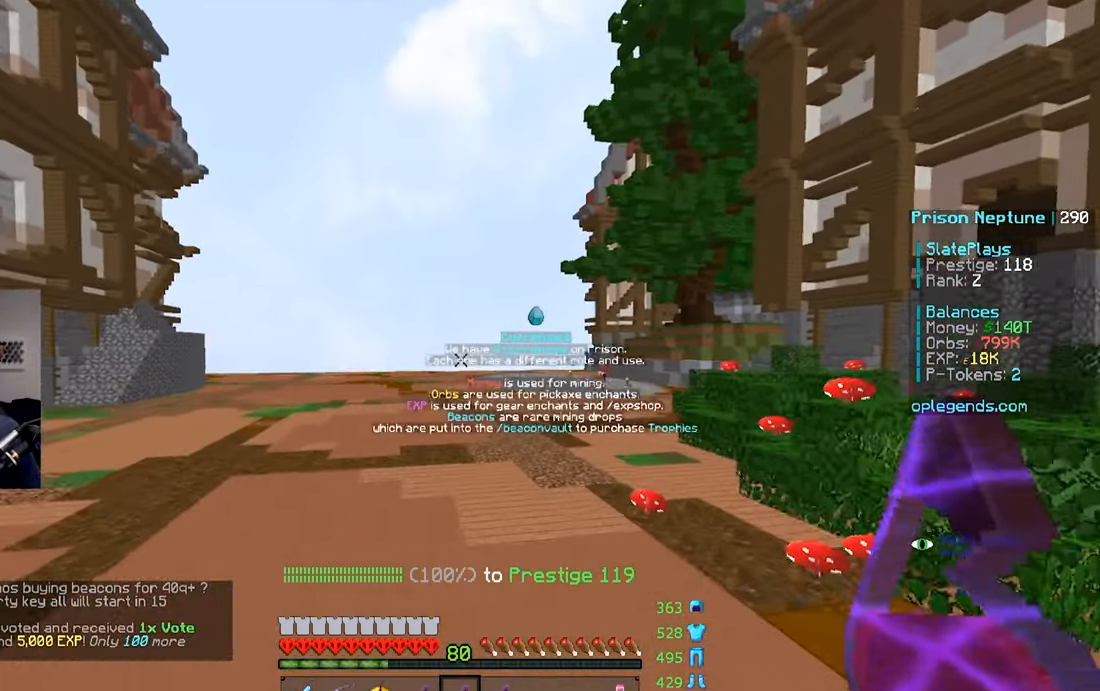
{"keys": ["space", "w"], "mouse": [], "events": [[183, "a", "down"], [350, "a", "up"]]}
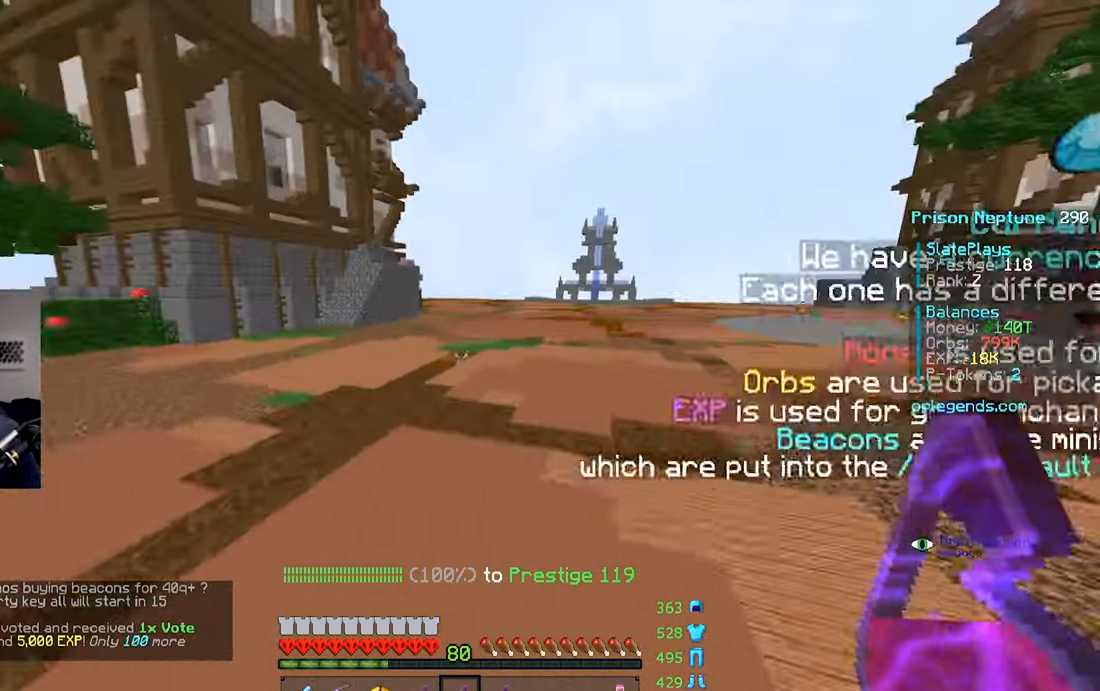
{"keys": ["space", "w"], "mouse": [], "events": [[100, "a", "down"], [250, "space", "up"], [300, "a", "up"], [483, "space", "down"]]}
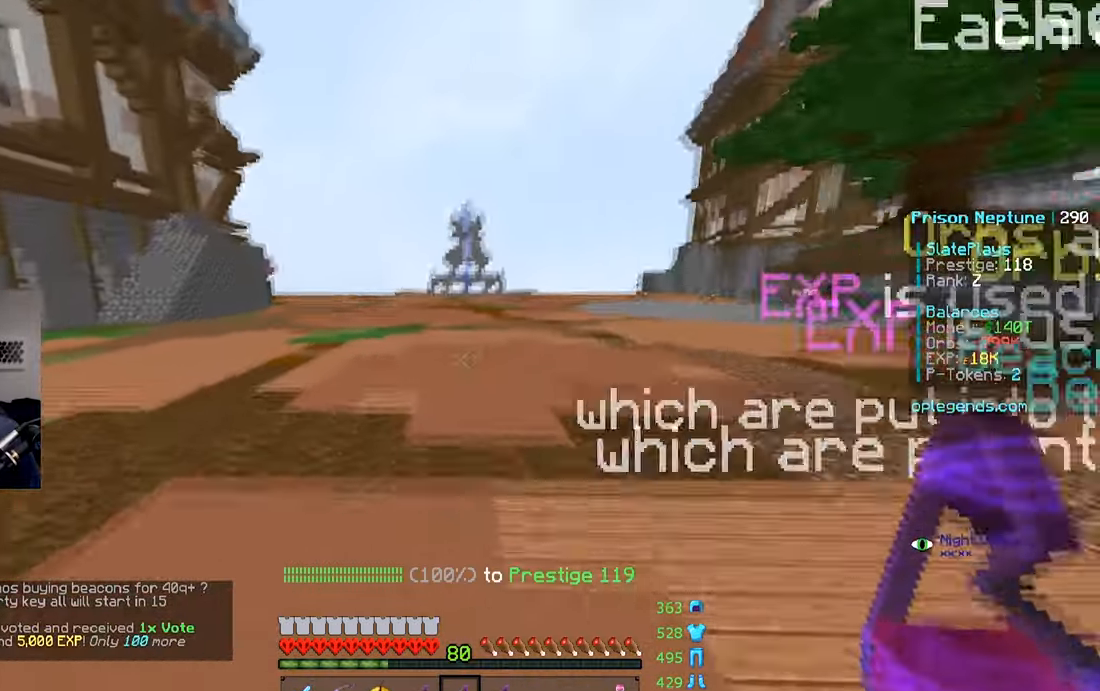
{"keys": ["w"], "mouse": [], "events": [[333, "space", "up"]]}
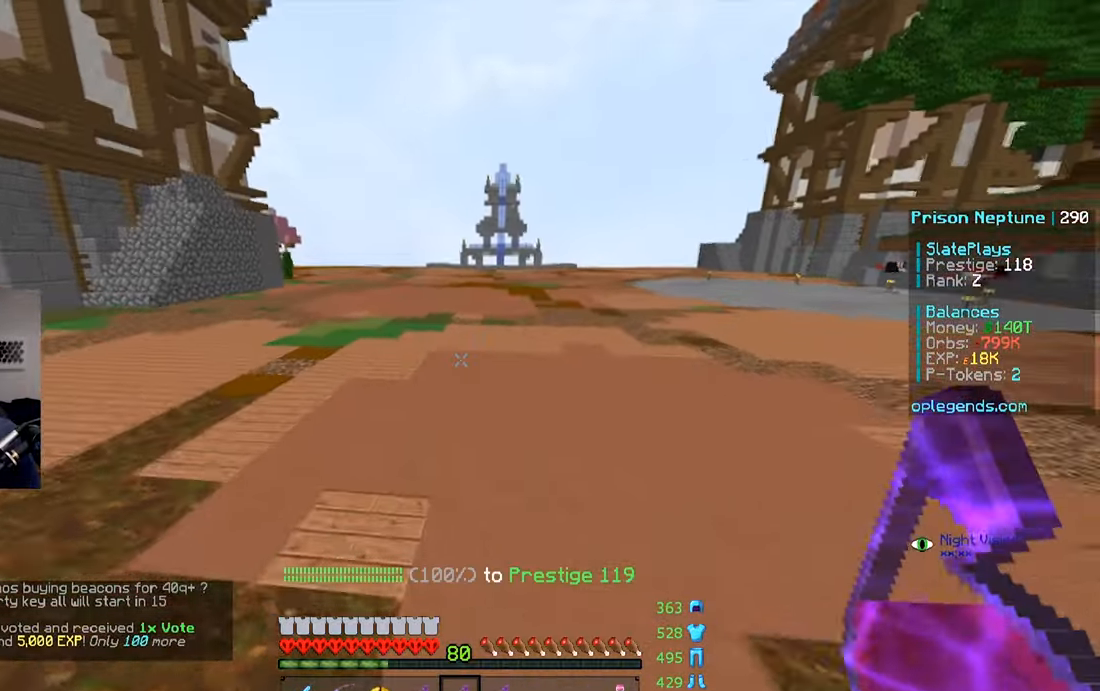
{"keys": ["space", "w"], "mouse": [], "events": [[50, "space", "down"]]}
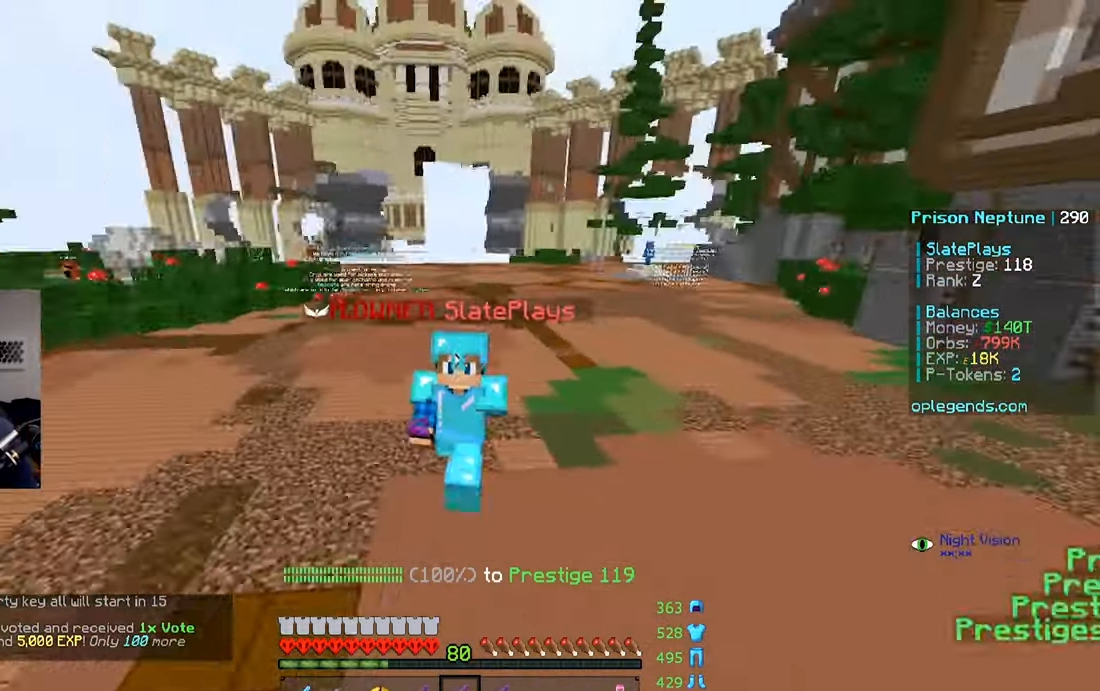
{"keys": ["s"], "mouse": [], "events": [[116, "w", "up"], [200, "s", "down"], [216, "a", "down"], [266, "space", "up"], [350, "a", "up"], [450, "mouse_left", "down"], [500, "mouse_left", "up"]]}
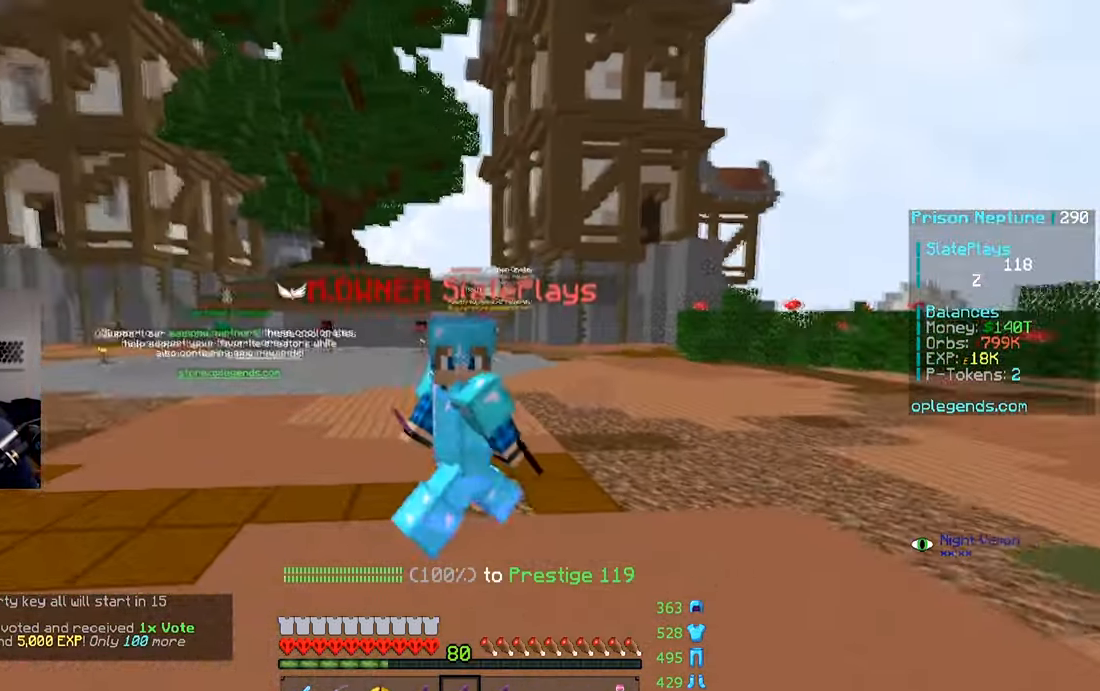
{"keys": ["s"], "mouse": [], "events": [[66, "mouse_left", "down"], [150, "mouse_left", "up"], [250, "mouse_left", "down"], [316, "mouse_left", "up"], [416, "mouse_left", "down"], [450, "mouse_left", "up"]]}
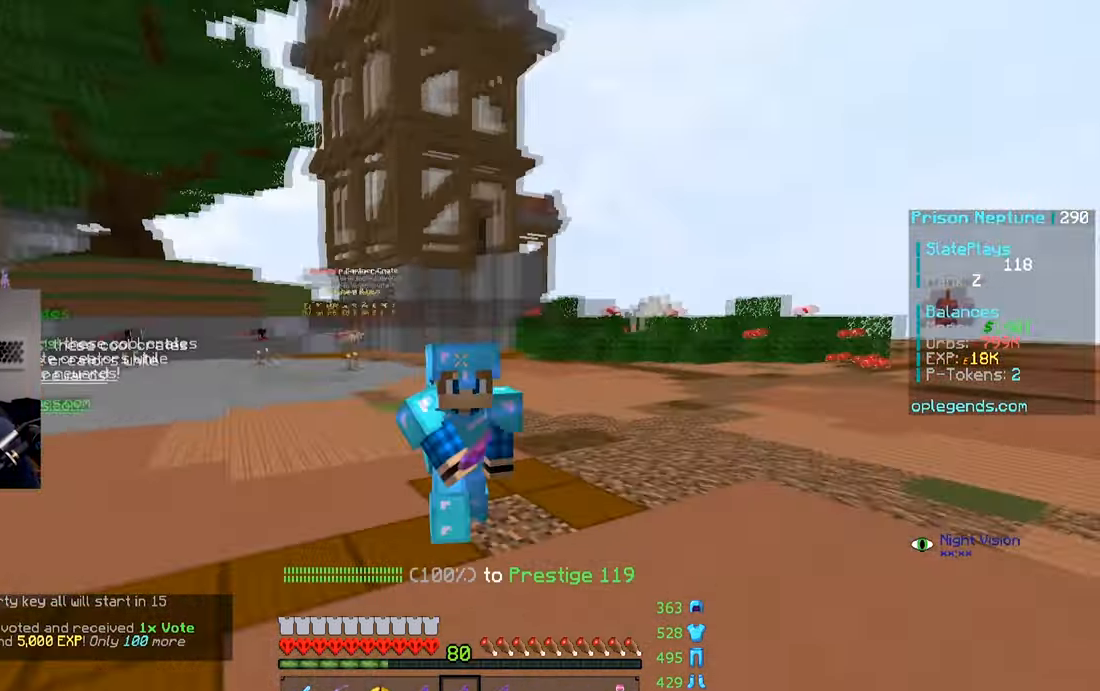
{"keys": ["s"], "mouse": [], "events": [[66, "mouse_left", "down"], [116, "mouse_left", "up"], [200, "mouse_left", "down"], [317, "mouse_left", "up"], [367, "mouse_left", "down"], [500, "mouse_left", "up"]]}
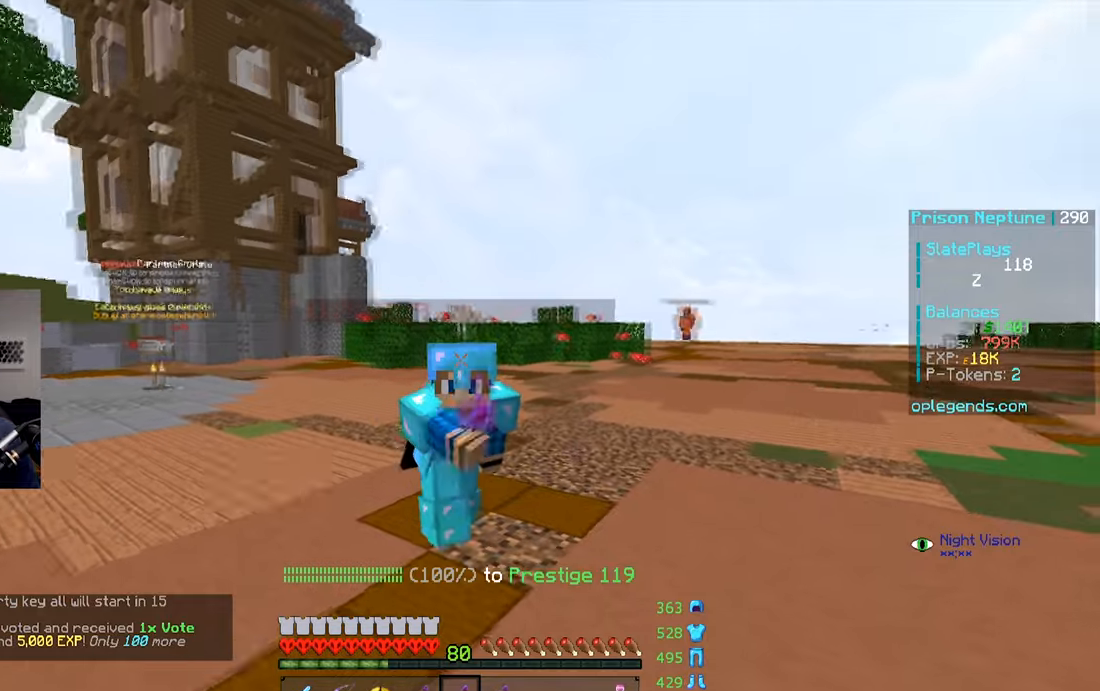
{"keys": ["d"], "mouse": ["left"], "events": [[67, "mouse_left", "down"], [167, "mouse_left", "up"], [267, "d", "down"], [267, "mouse_left", "down"], [350, "mouse_left", "up"], [400, "s", "up"], [450, "mouse_left", "down"]]}
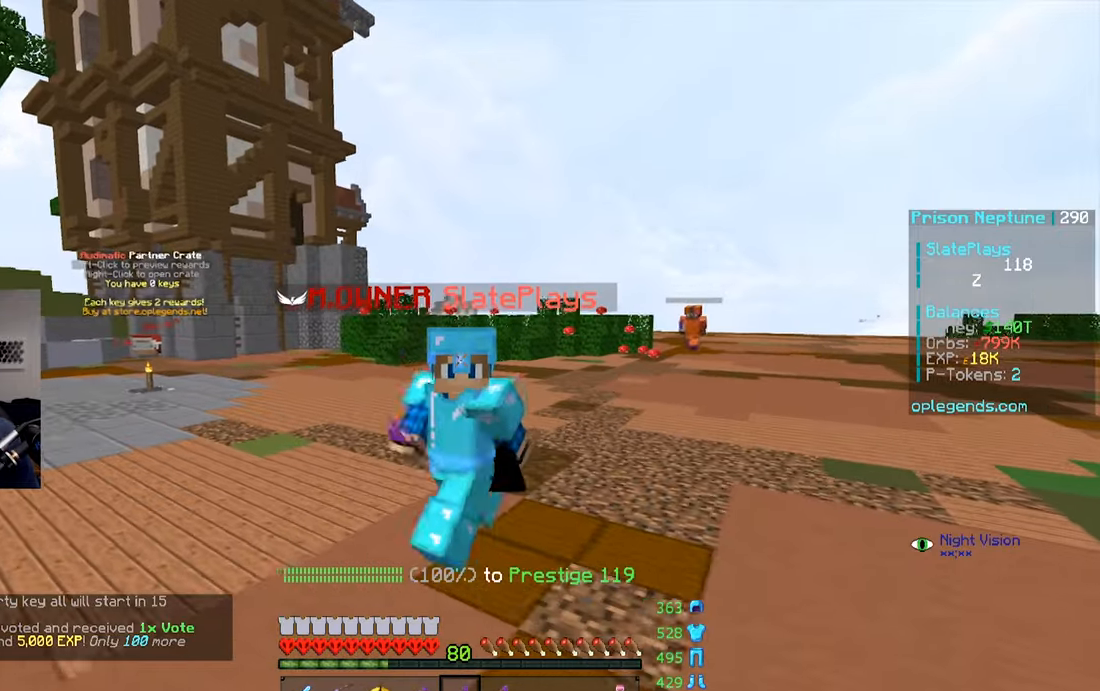
{"keys": ["d", "w"], "mouse": [], "events": [[67, "mouse_left", "up"], [450, "w", "down"]]}
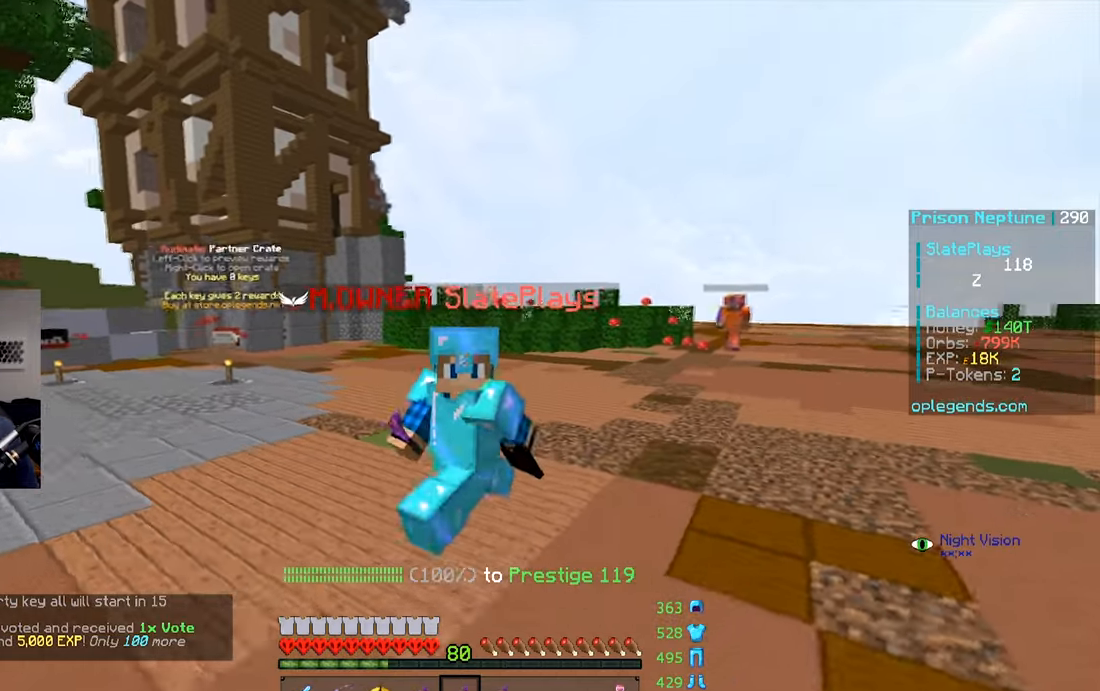
{"keys": ["a"], "mouse": [], "events": [[117, "d", "up"], [217, "a", "down"], [250, "w", "up"]]}
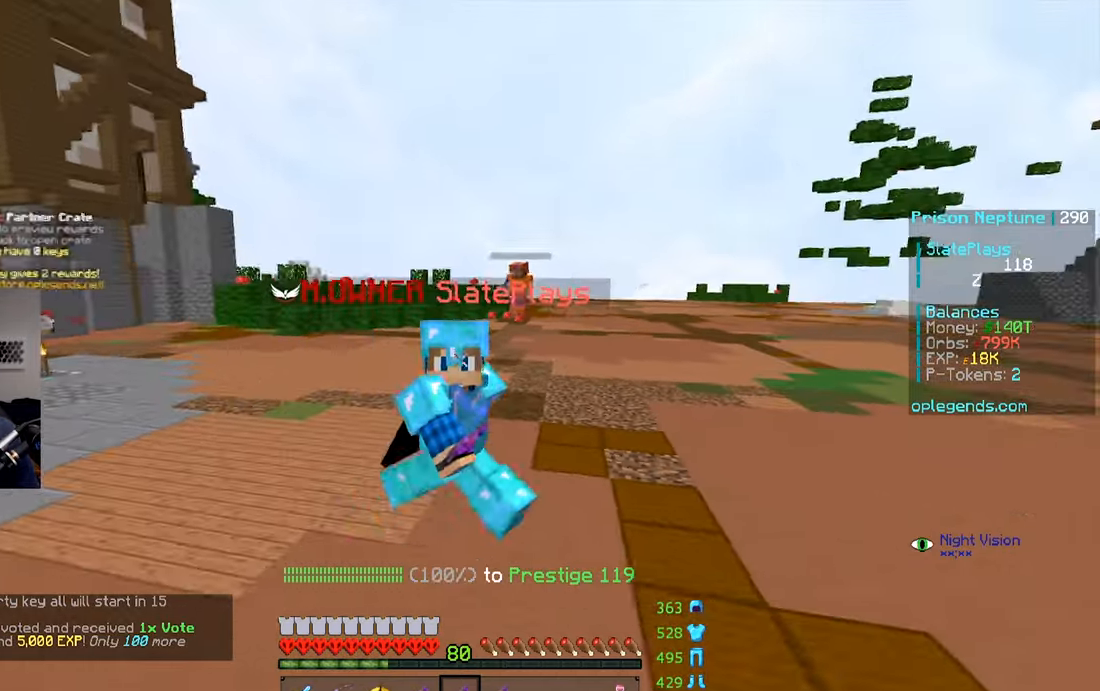
{"keys": ["s"], "mouse": [], "events": [[50, "s", "down"], [317, "a", "up"]]}
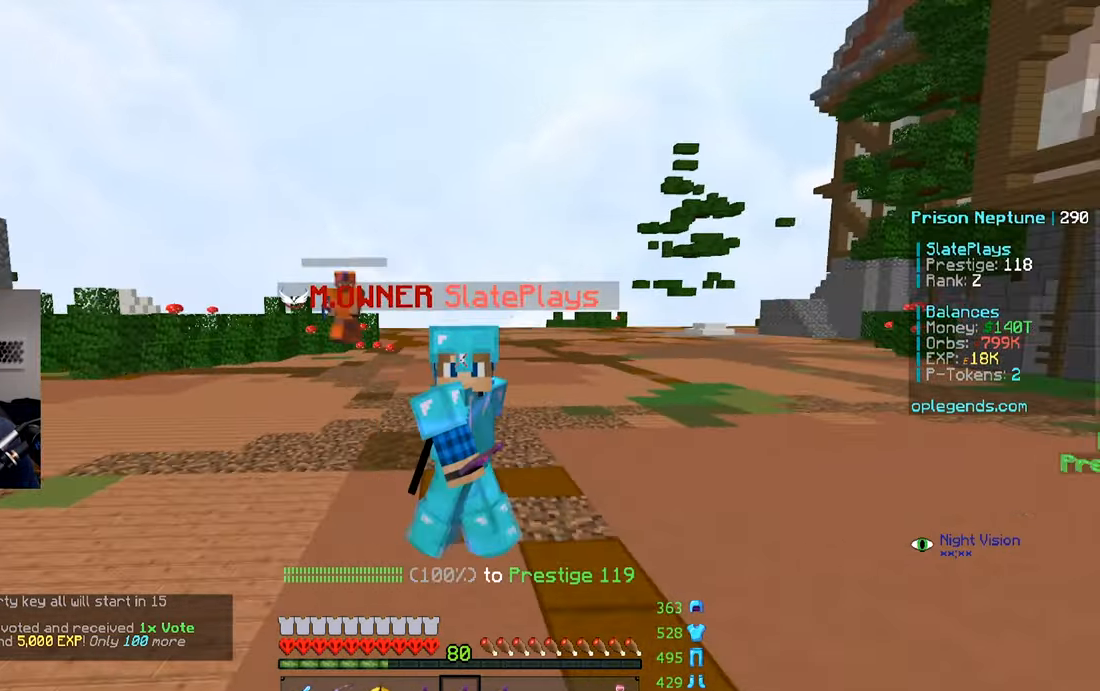
{"keys": ["s"], "mouse": [], "events": []}
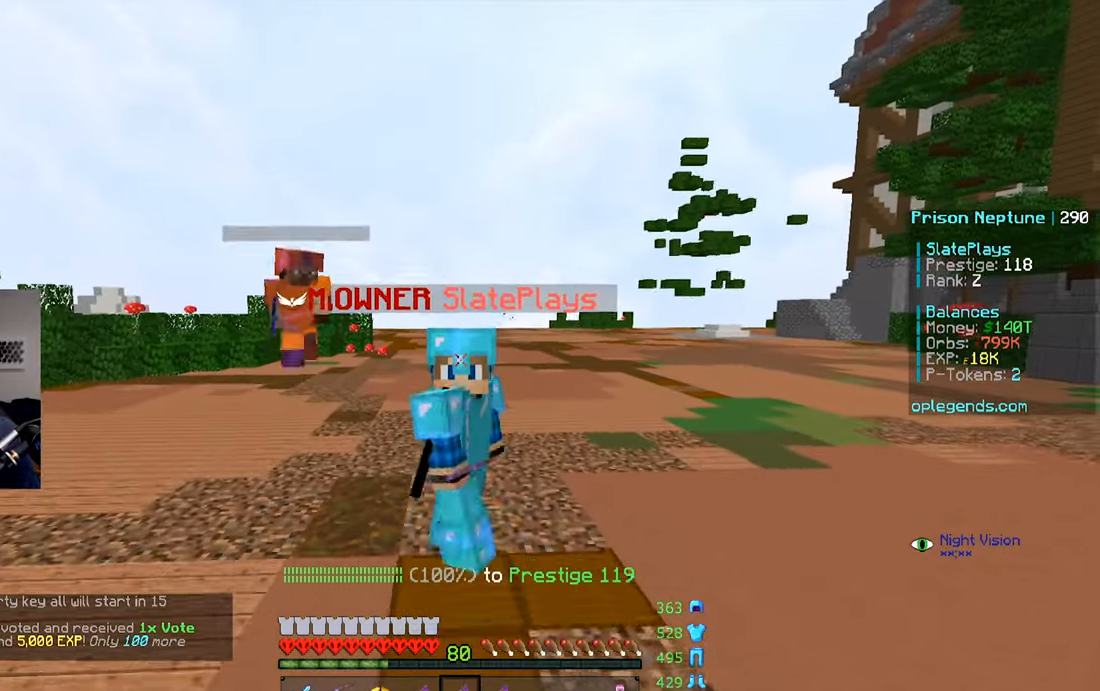
{"keys": ["s"], "mouse": [], "events": []}
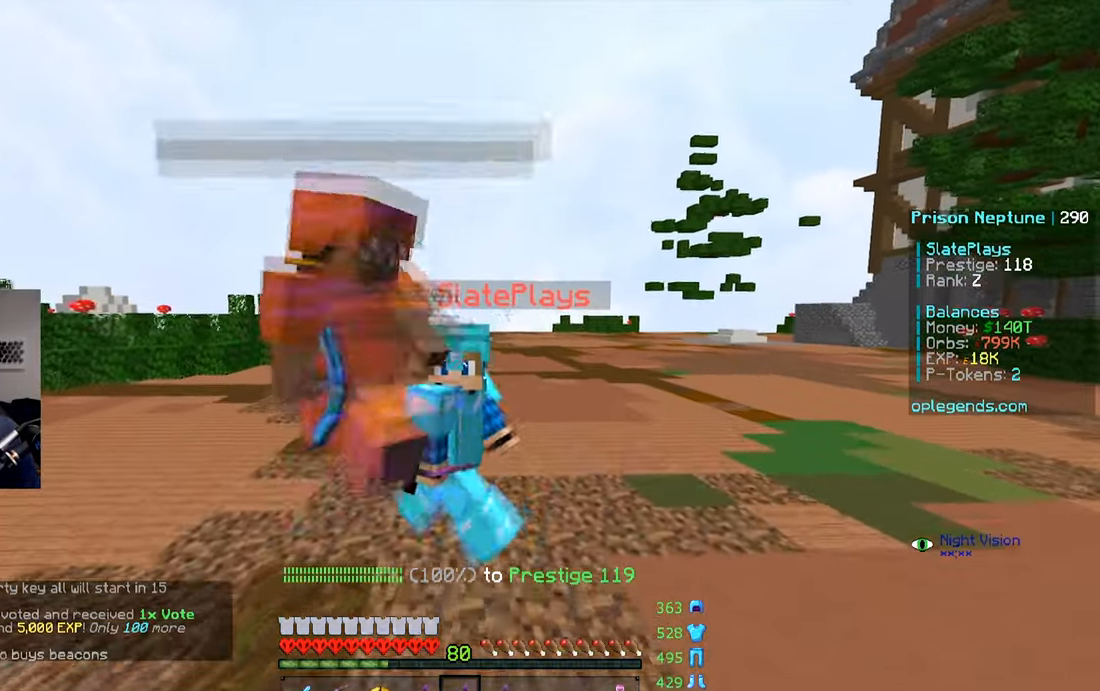
{"keys": ["s"], "mouse": [], "events": []}
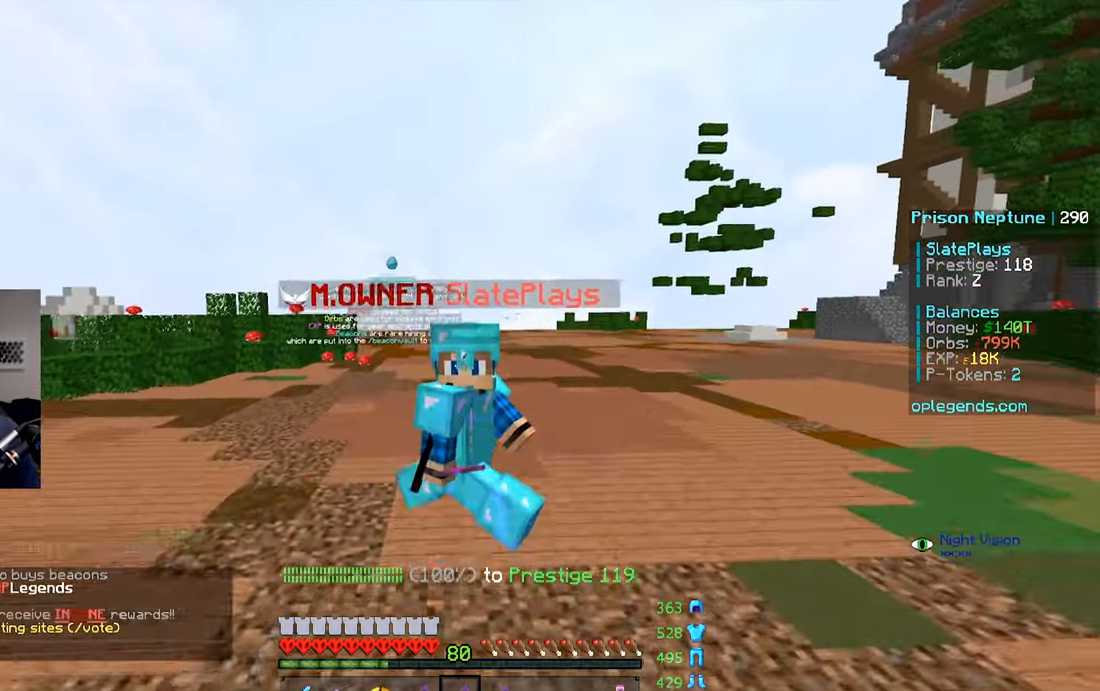
{"keys": ["s"], "mouse": [], "events": []}
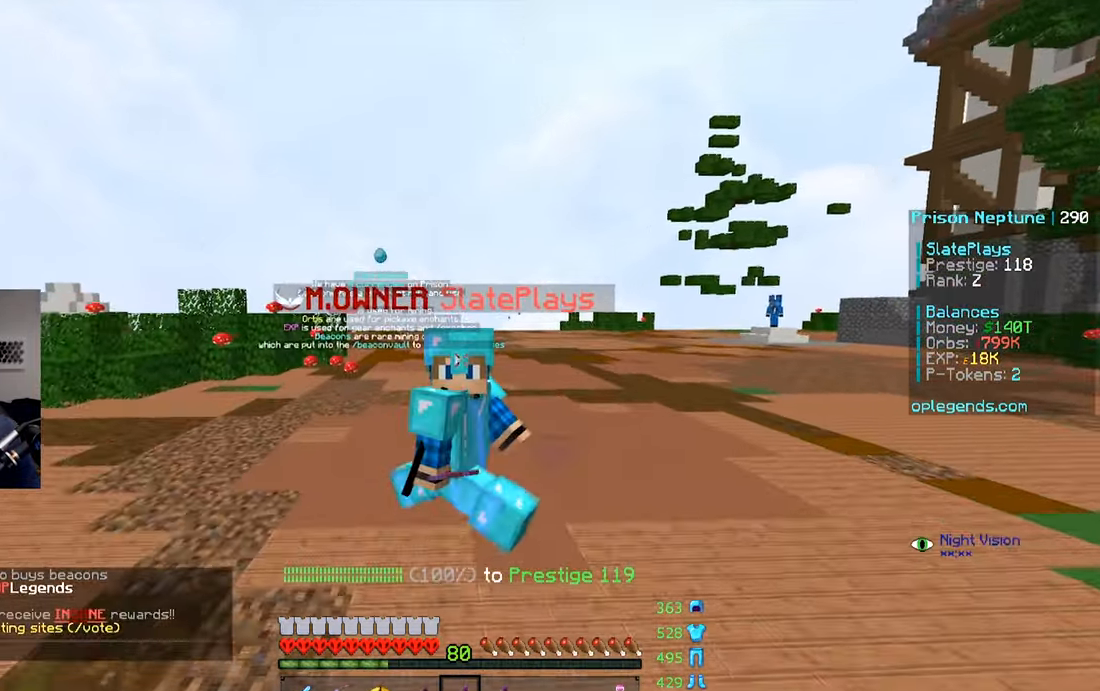
{"keys": ["s"], "mouse": [], "events": [[467, "d", "down"], [500, "d", "up"]]}
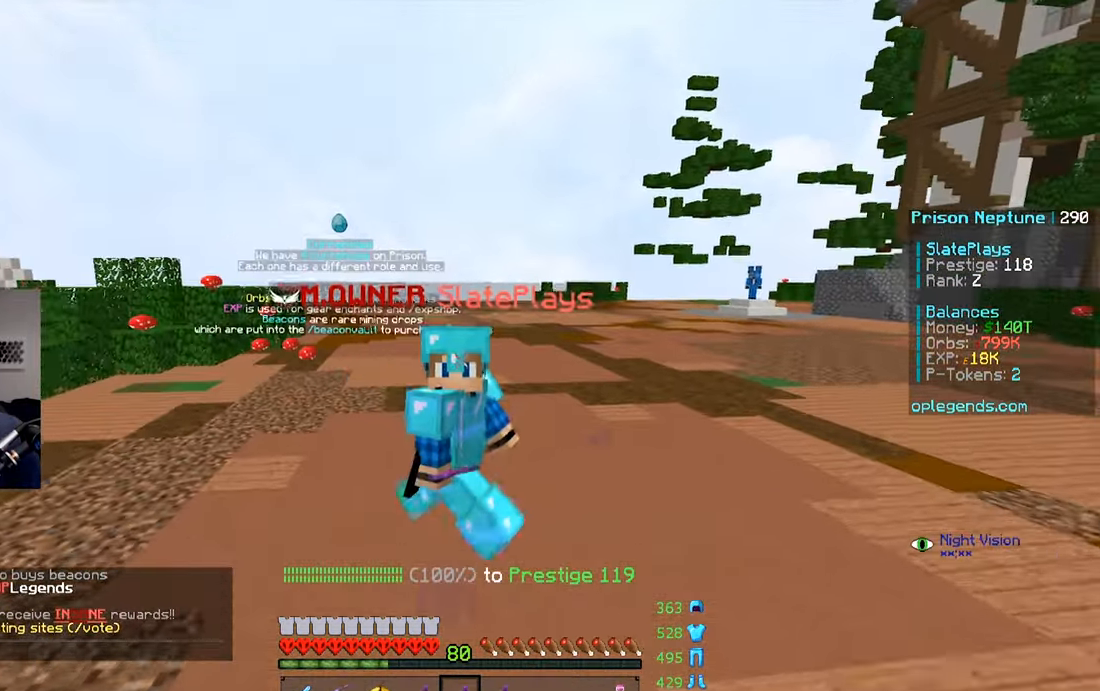
{"keys": [], "mouse": [], "events": [[67, "s", "up"]]}